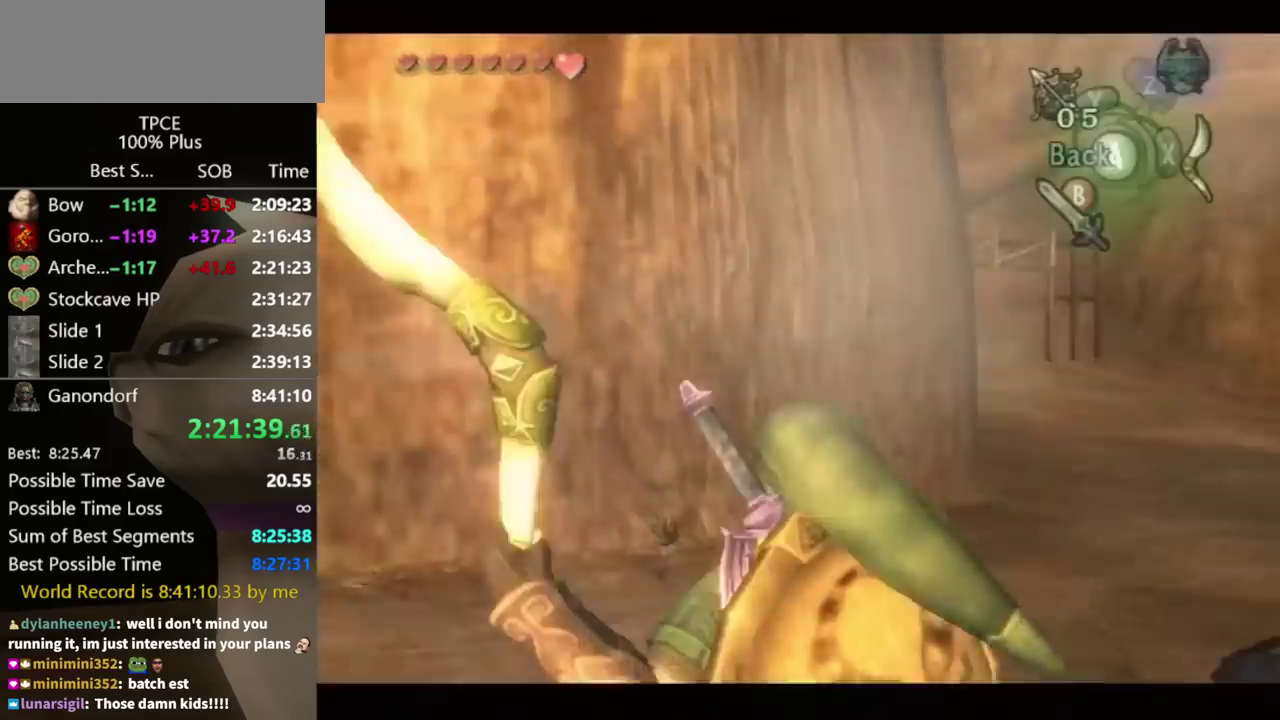
Gameplay with a controller (Nintendo layout); each line is a JSON object with the inputs held at the frame after it. "events" lists button and stick changes between this image and that frame as [ms after this image, input, new state], when the widget could be followed in between. Not read: L3 R3.
{"buttons": ["X", "R1"], "left_stick": "down", "right_stick": "center", "events": [[67, "left_stick", "down-left"], [133, "left_stick", "down"], [200, "R1", "down"], [367, "R1", "up"], [500, "R1", "down"]]}
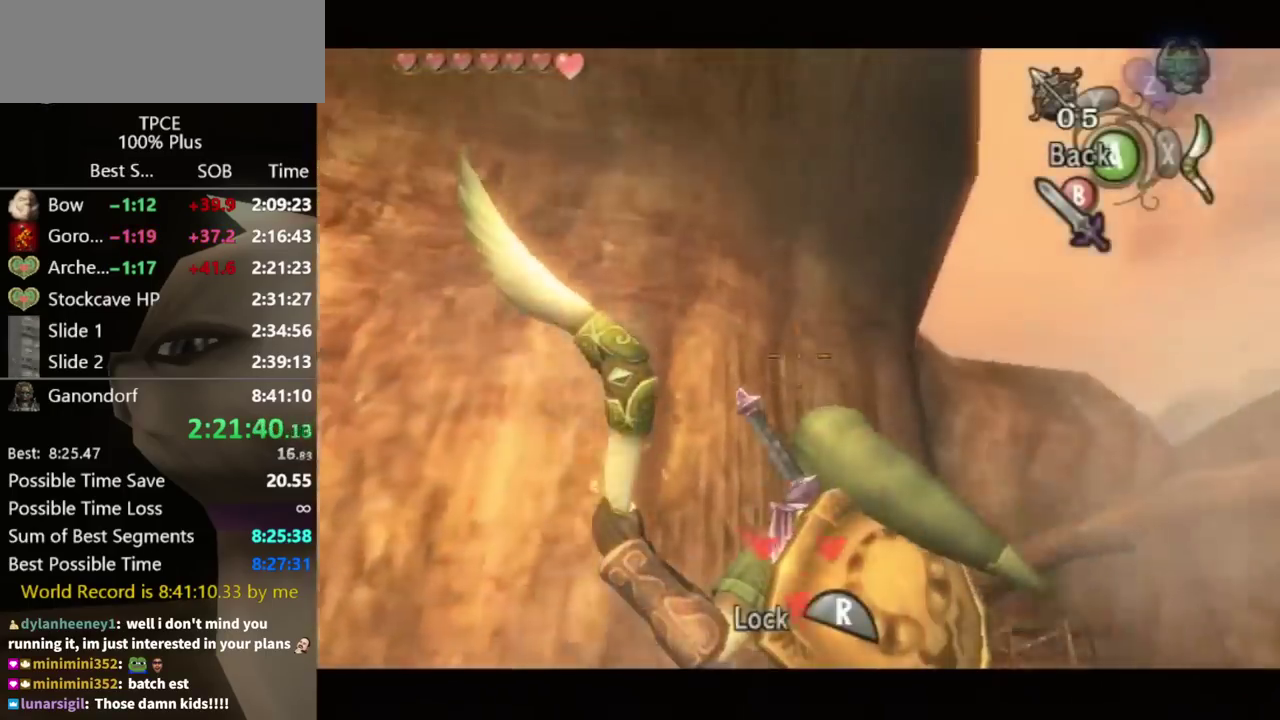
{"buttons": ["X"], "left_stick": "right", "right_stick": "center", "events": [[133, "left_stick", "down-right"], [167, "R1", "up"], [333, "R1", "down"], [433, "R1", "up"], [467, "left_stick", "right"]]}
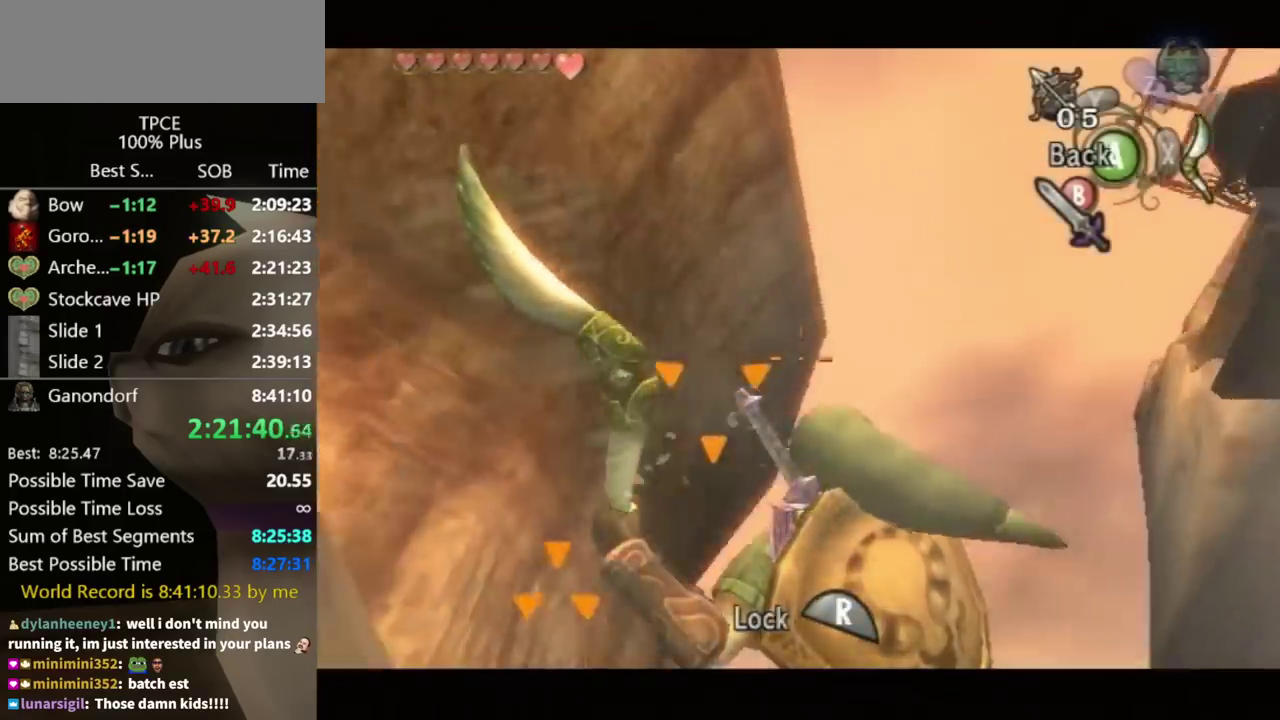
{"buttons": ["X"], "left_stick": "right", "right_stick": "center", "events": []}
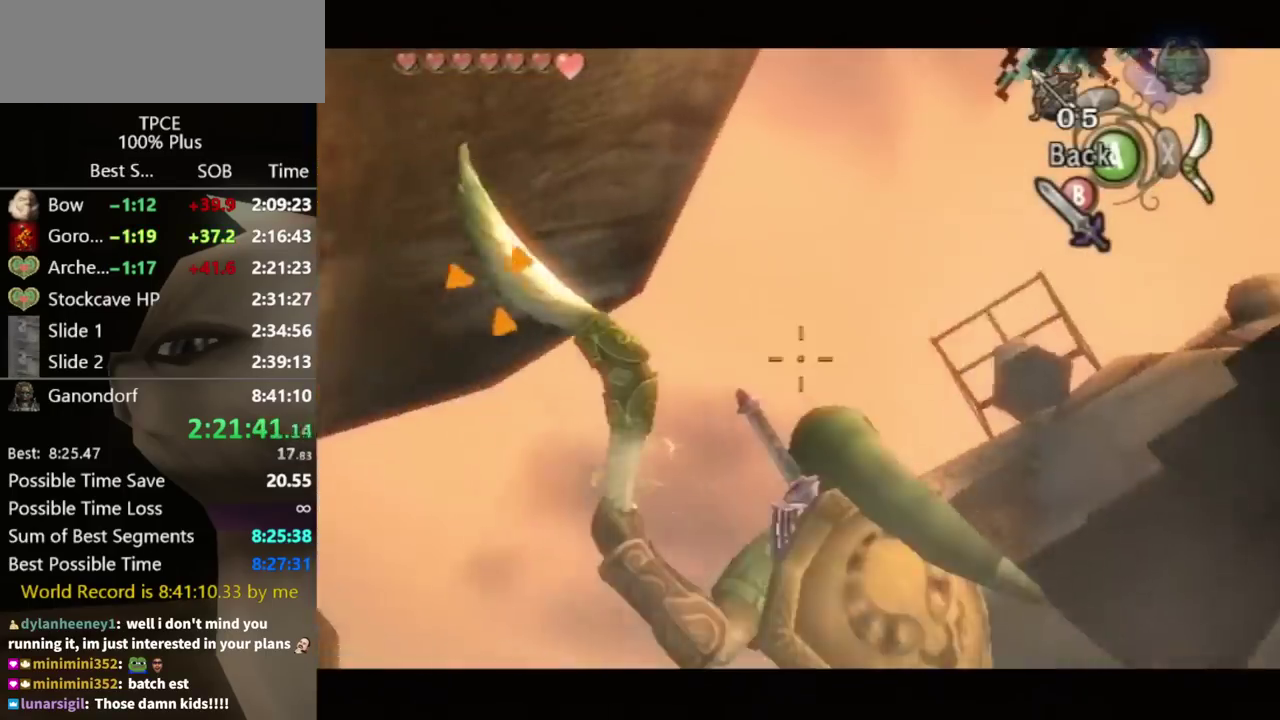
{"buttons": ["X"], "left_stick": "up-right", "right_stick": "center", "events": [[300, "left_stick", "up-right"]]}
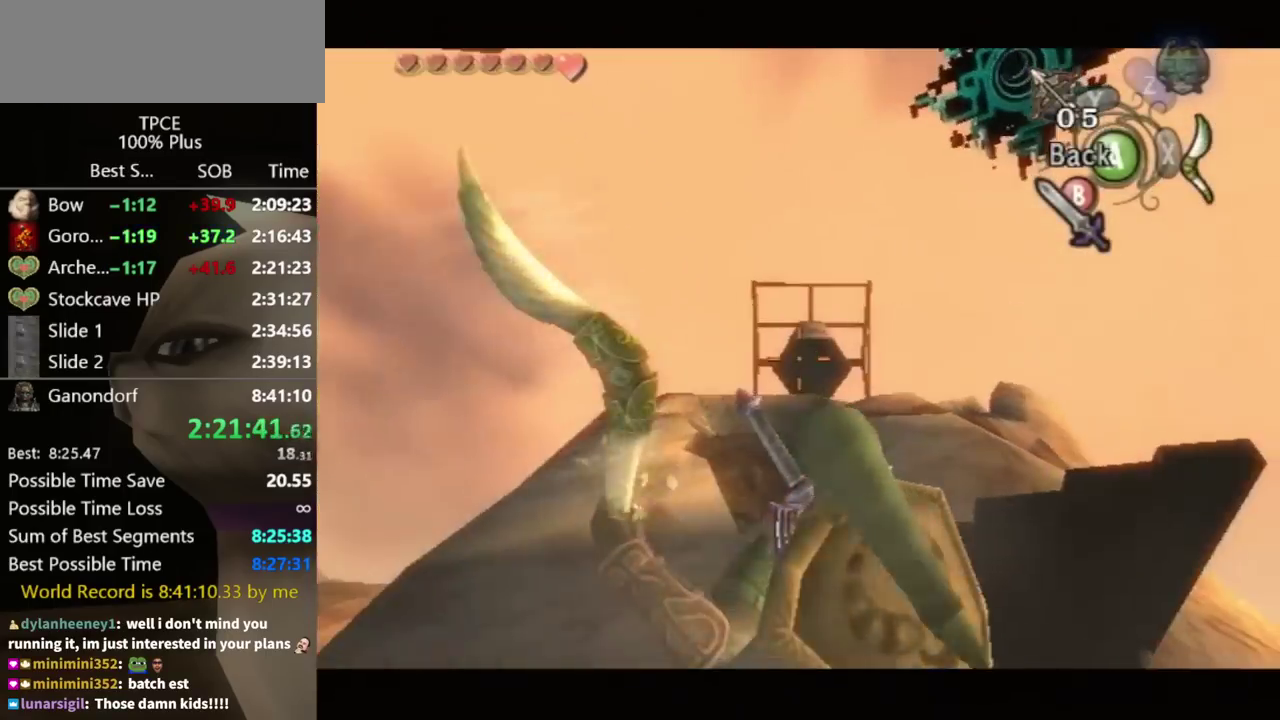
{"buttons": ["X"], "left_stick": "center", "right_stick": "center", "events": [[33, "left_stick", "center"], [267, "left_stick", "down-right"], [433, "left_stick", "center"]]}
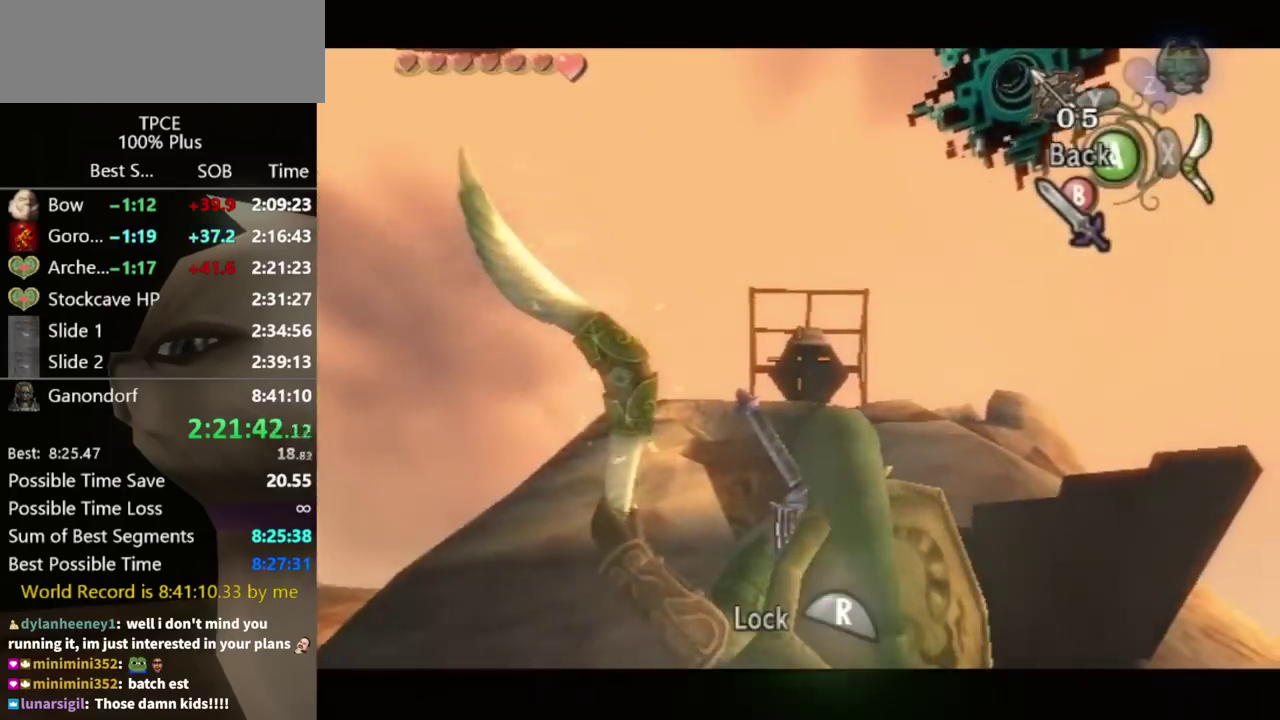
{"buttons": ["X", "R1"], "left_stick": "center", "right_stick": "center", "events": [[33, "left_stick", "right"], [267, "left_stick", "down-right"], [367, "R1", "down"], [400, "left_stick", "center"]]}
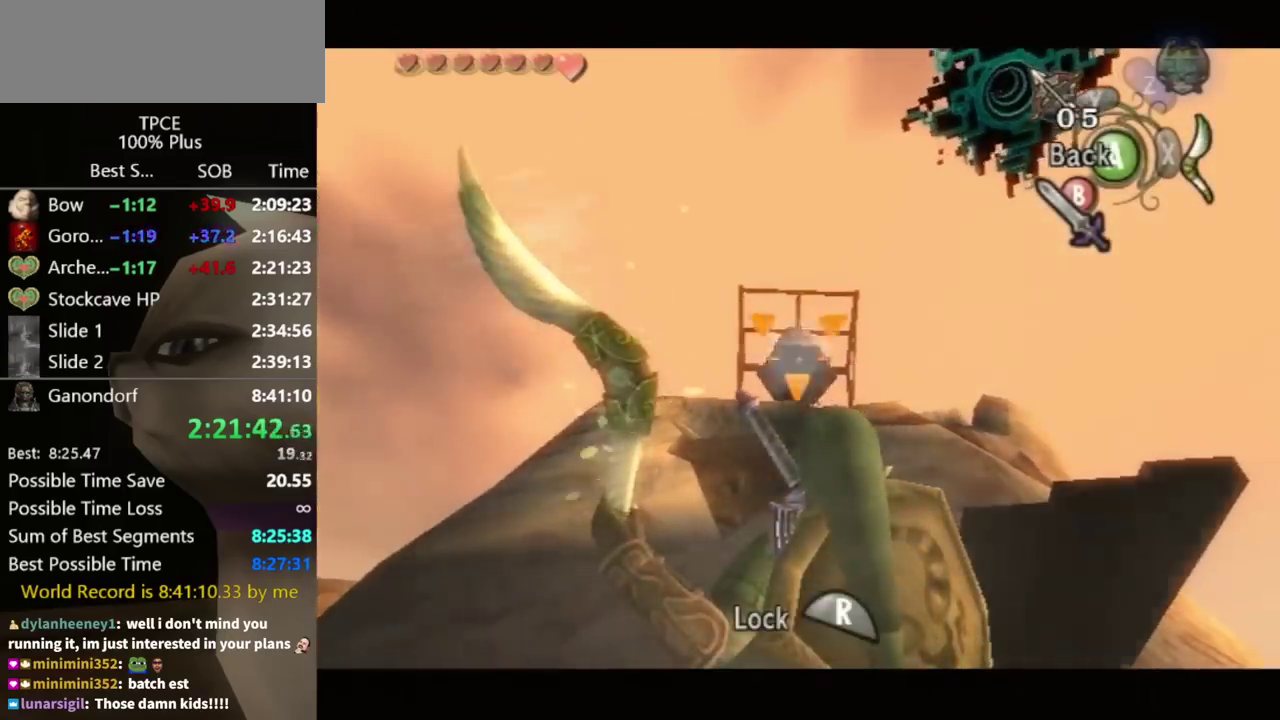
{"buttons": [], "left_stick": "center", "right_stick": "center", "events": [[233, "R1", "up"], [233, "X", "up"]]}
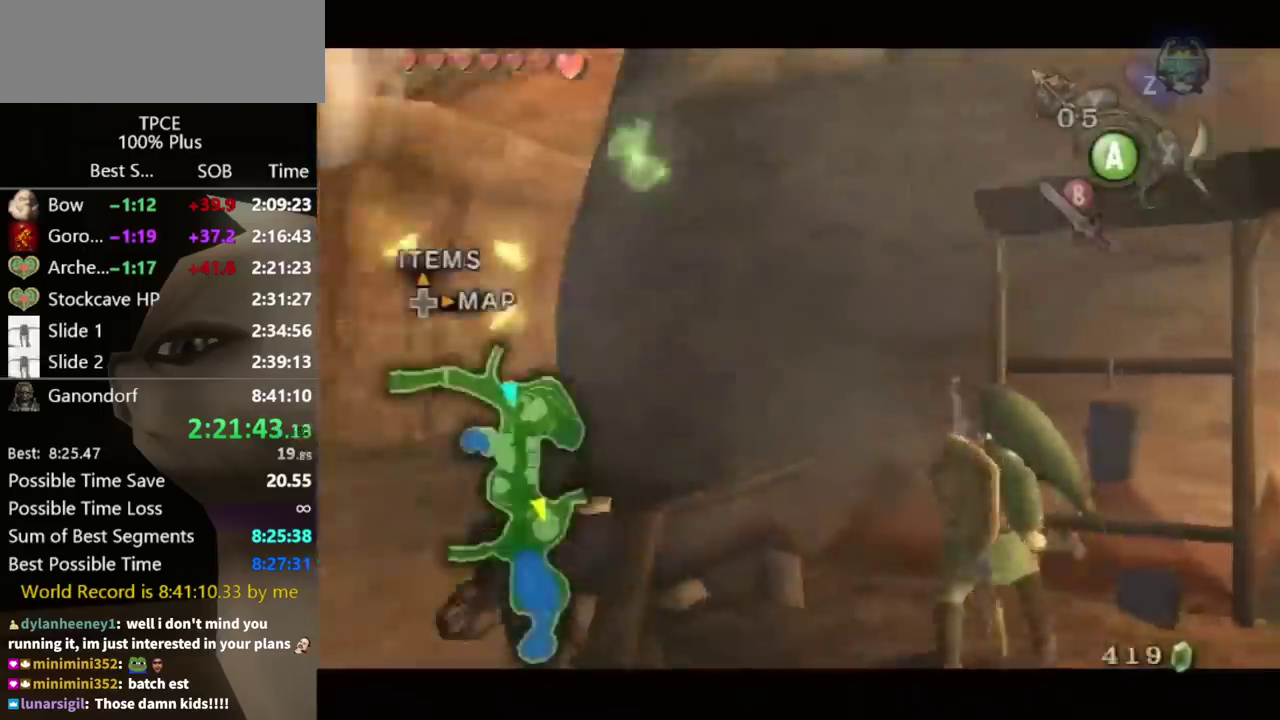
{"buttons": [], "left_stick": "center", "right_stick": "center", "events": []}
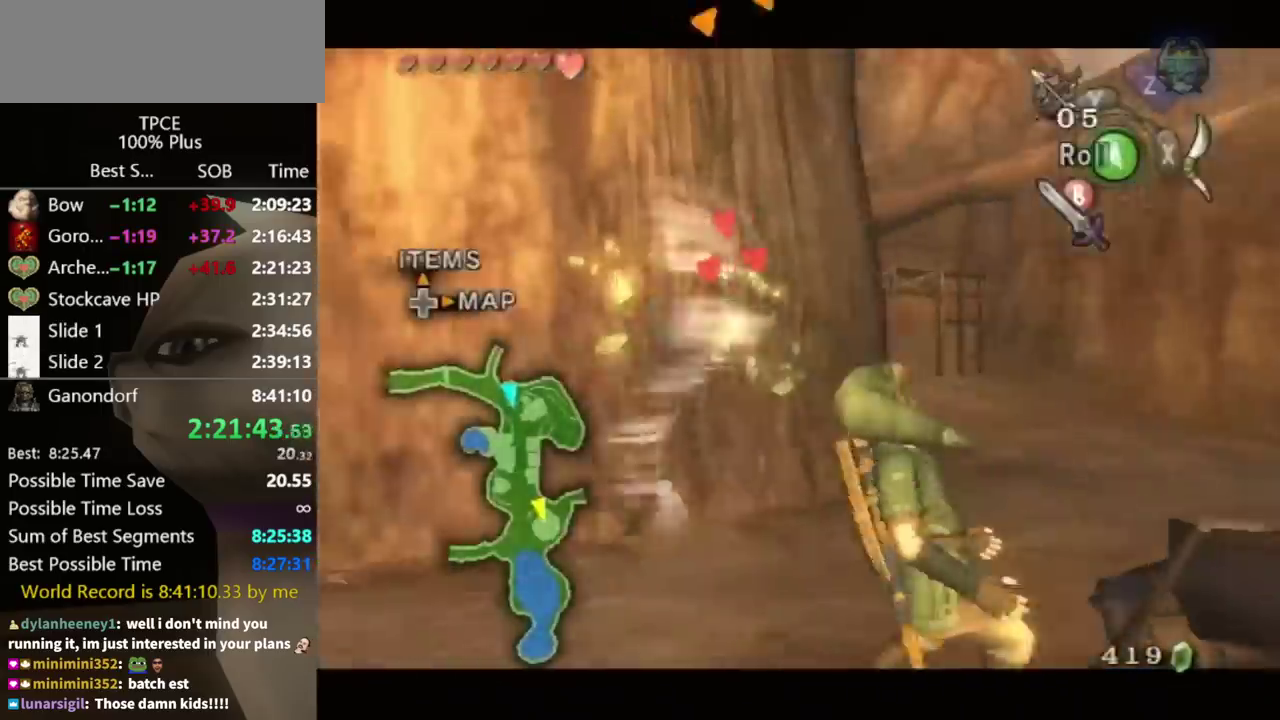
{"buttons": ["Y"], "left_stick": "down", "right_stick": "center", "events": [[100, "Y", "down"], [433, "left_stick", "down"]]}
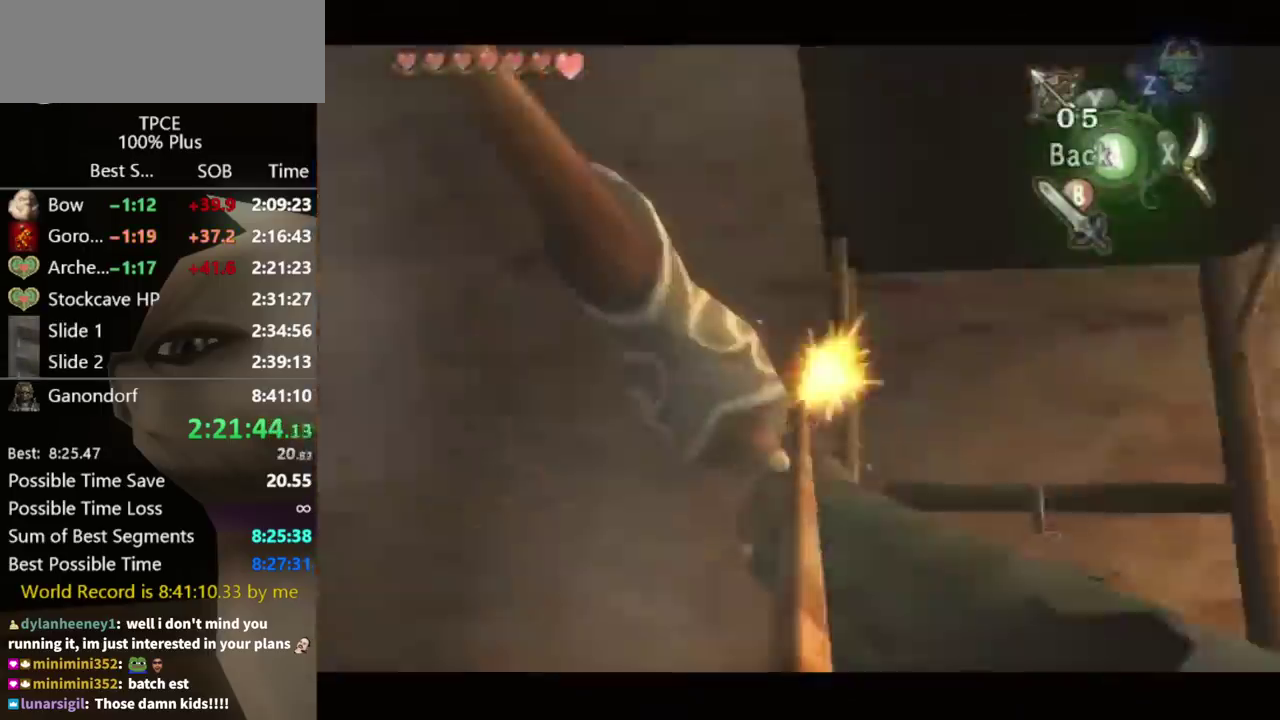
{"buttons": ["Y"], "left_stick": "down", "right_stick": "center", "events": []}
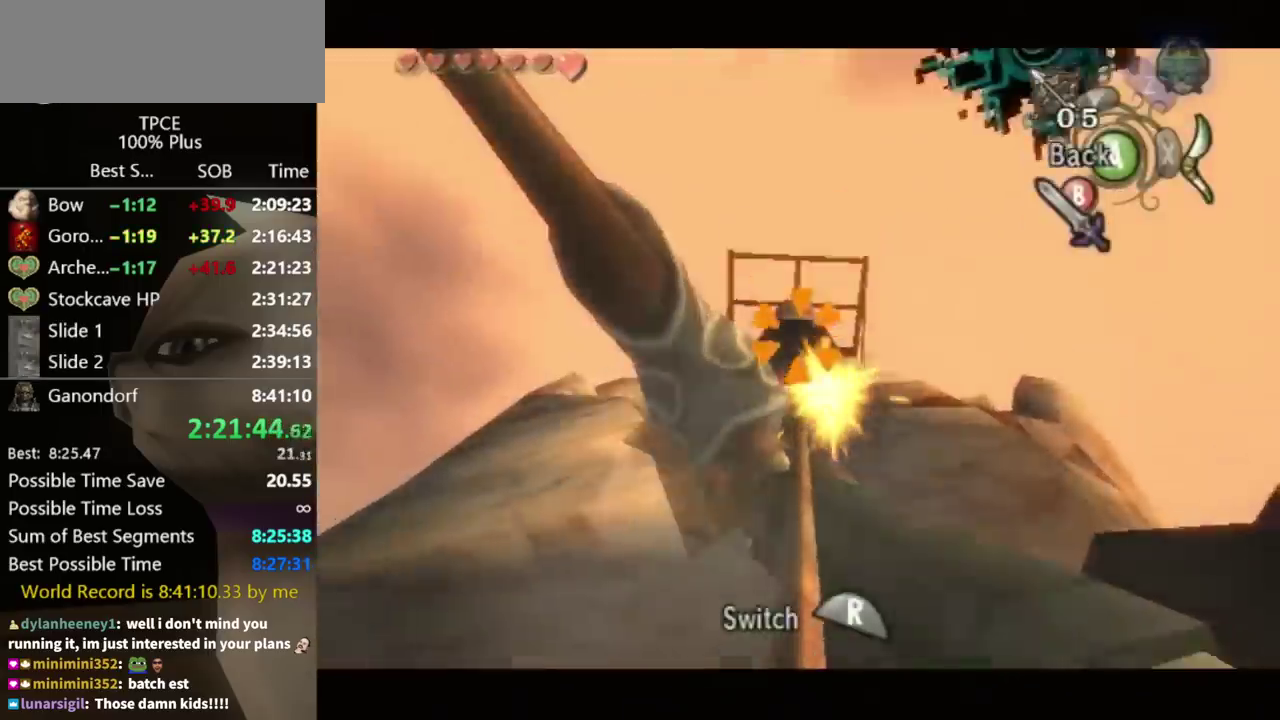
{"buttons": ["A"], "left_stick": "right", "right_stick": "center", "events": [[67, "Y", "up"], [67, "left_stick", "center"], [333, "left_stick", "right"], [433, "A", "down"]]}
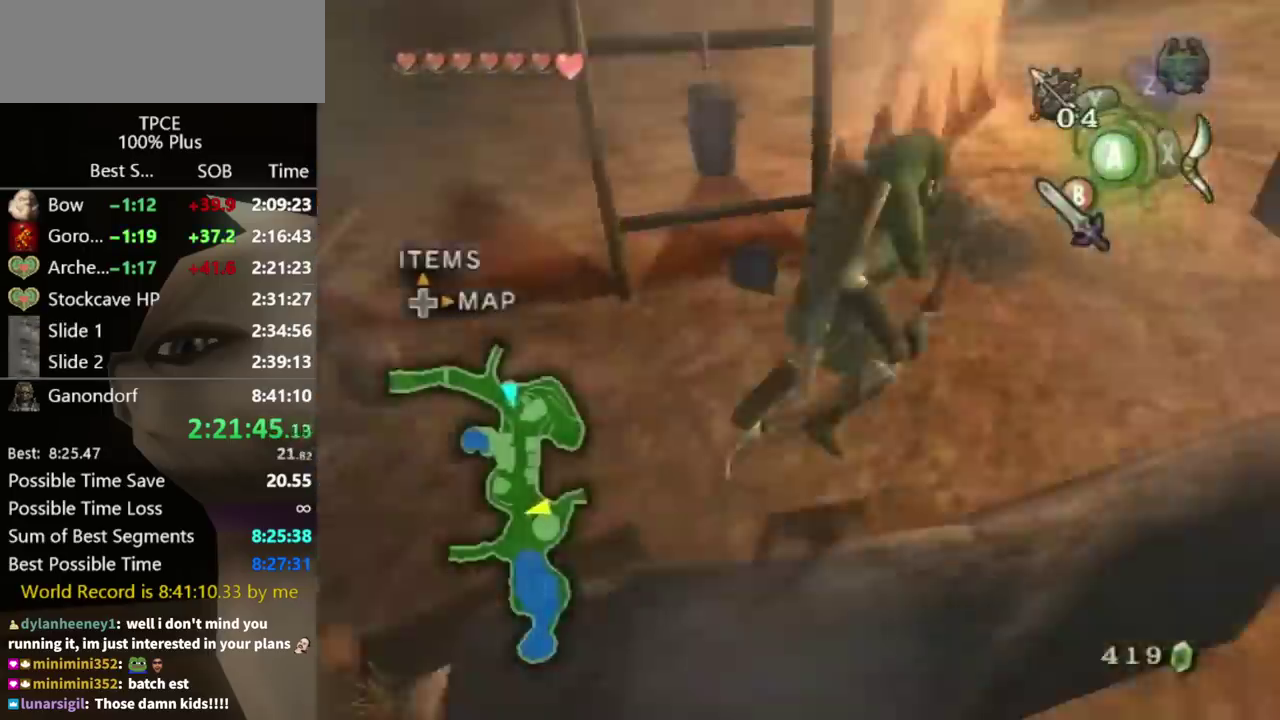
{"buttons": [], "left_stick": "up-right", "right_stick": "center", "events": [[33, "A", "up"], [67, "left_stick", "up-right"]]}
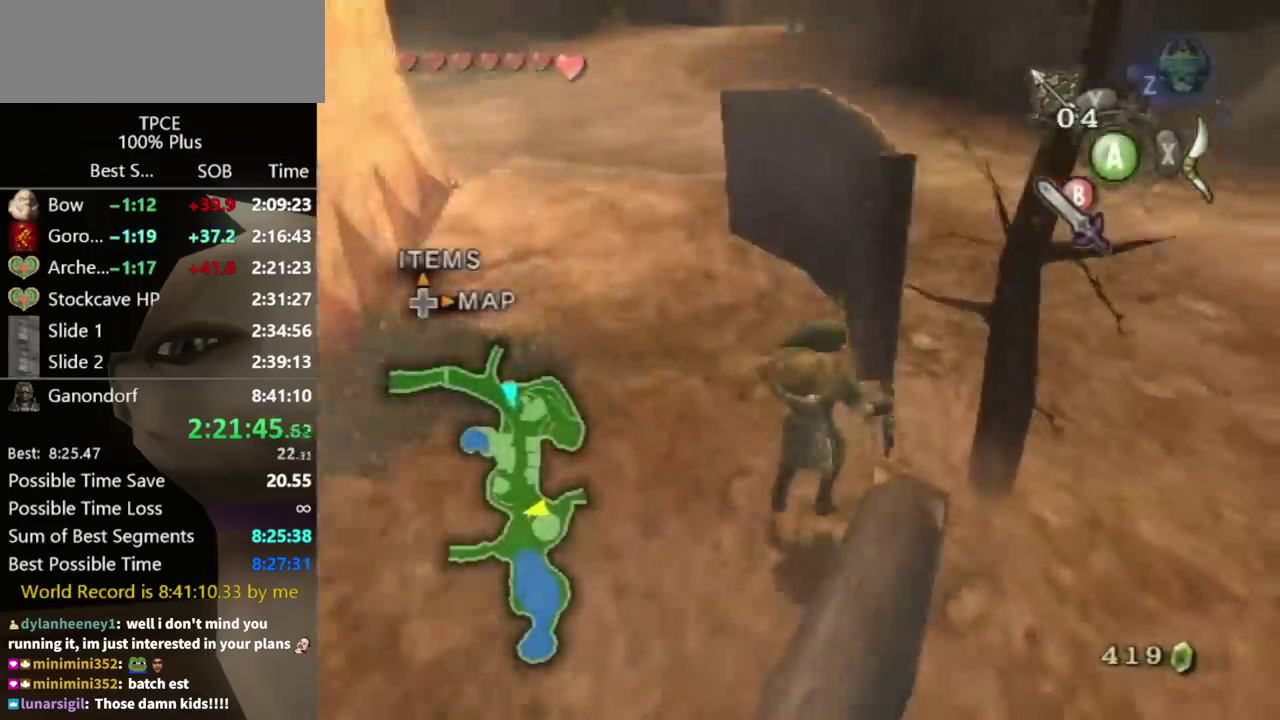
{"buttons": [], "left_stick": "up-right", "right_stick": "center", "events": []}
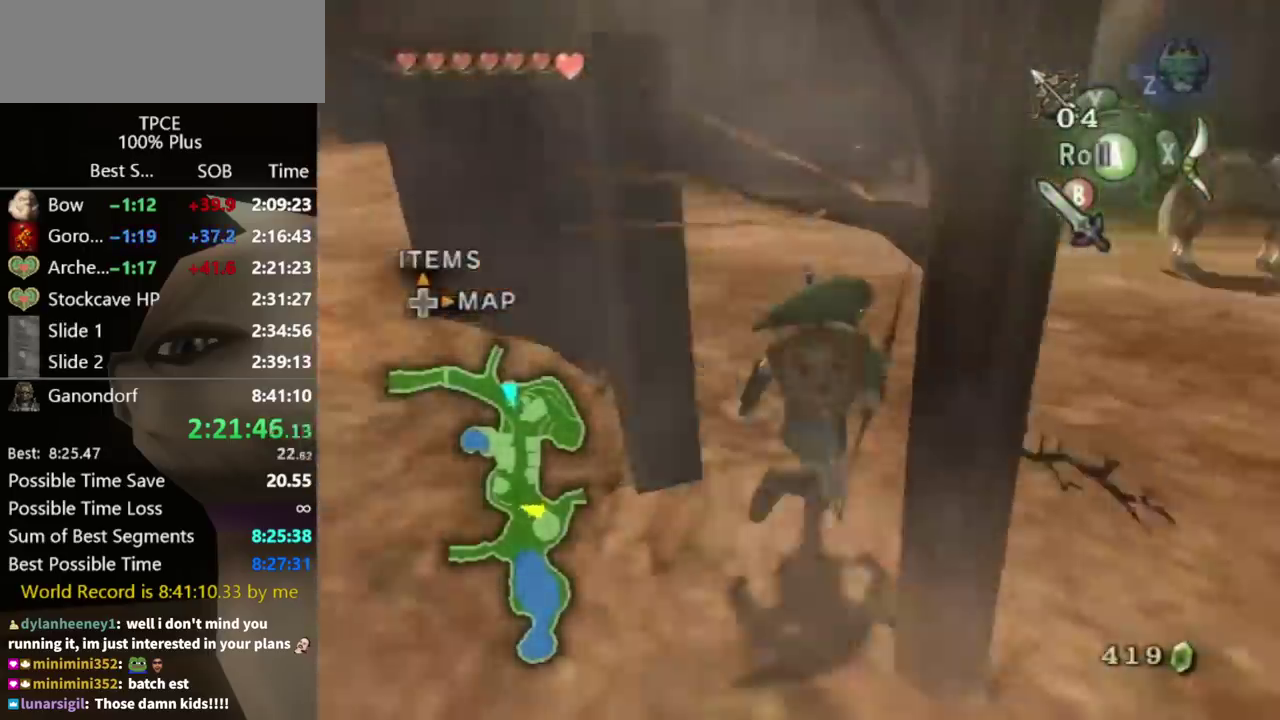
{"buttons": [], "left_stick": "up-right", "right_stick": "center", "events": []}
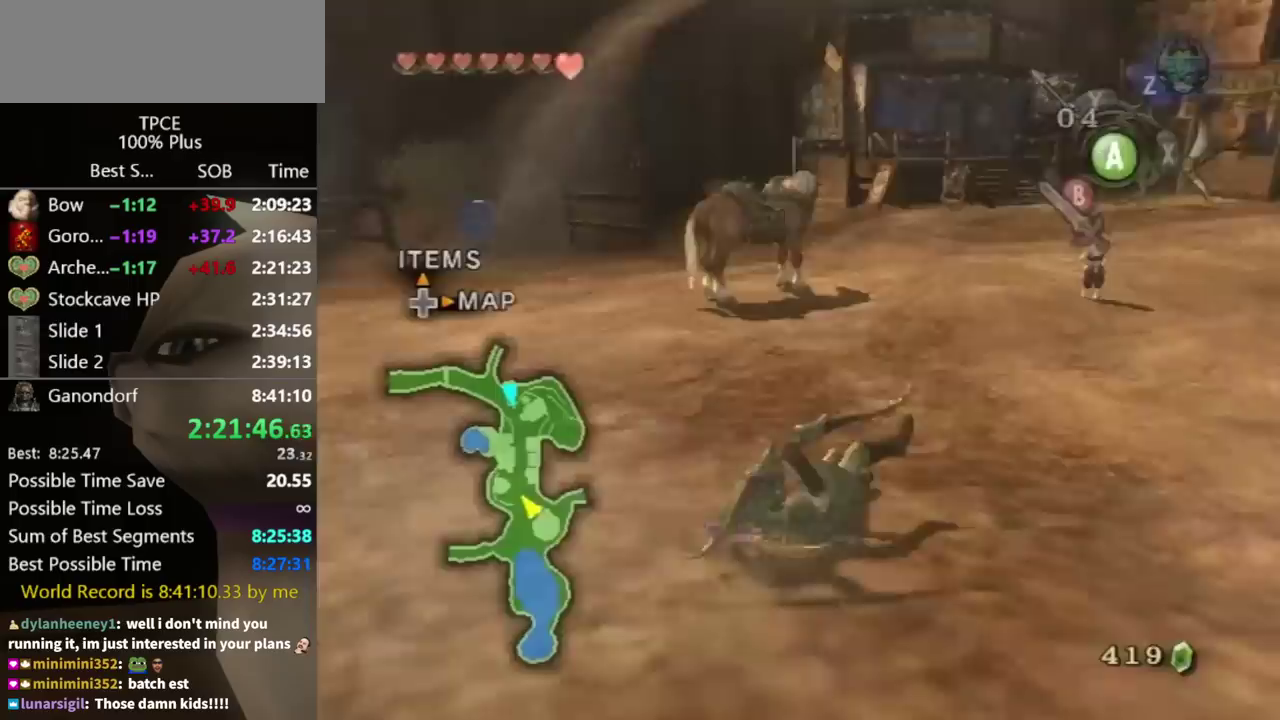
{"buttons": ["A"], "left_stick": "up-left", "right_stick": "center", "events": [[167, "left_stick", "up"], [267, "left_stick", "up-left"], [433, "A", "down"]]}
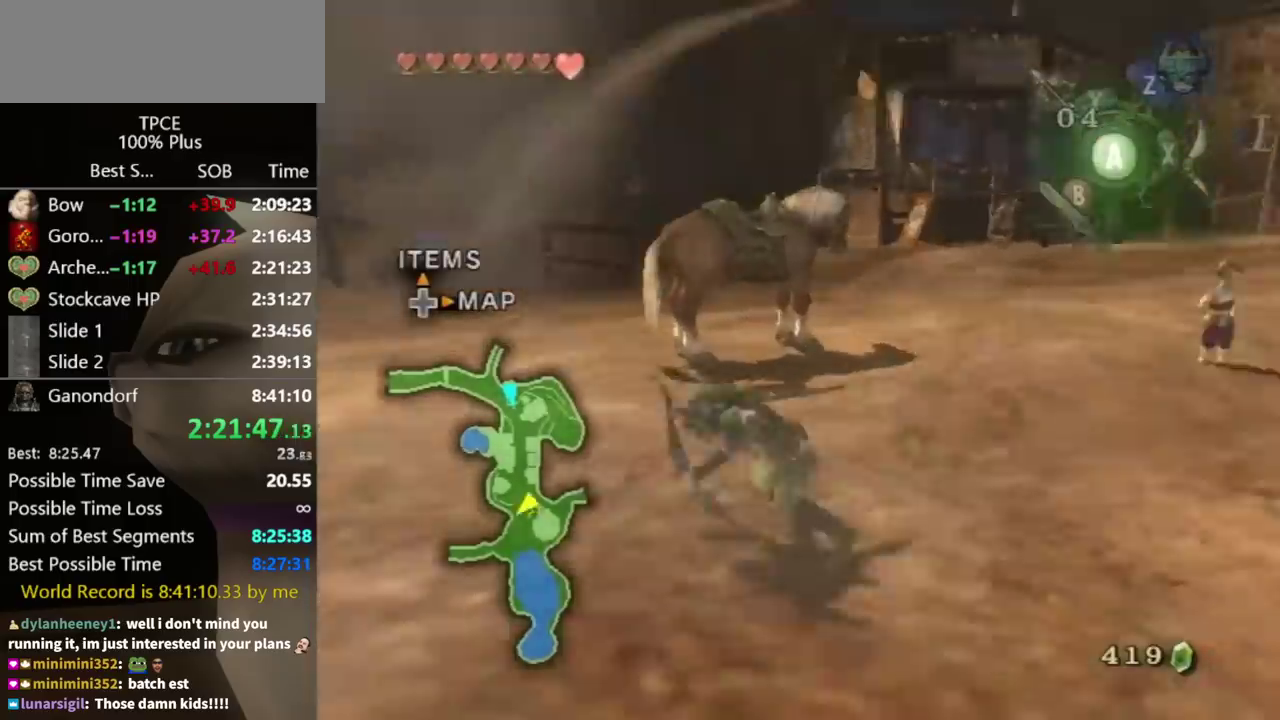
{"buttons": [], "left_stick": "up", "right_stick": "center", "events": [[33, "A", "up"], [300, "left_stick", "up"]]}
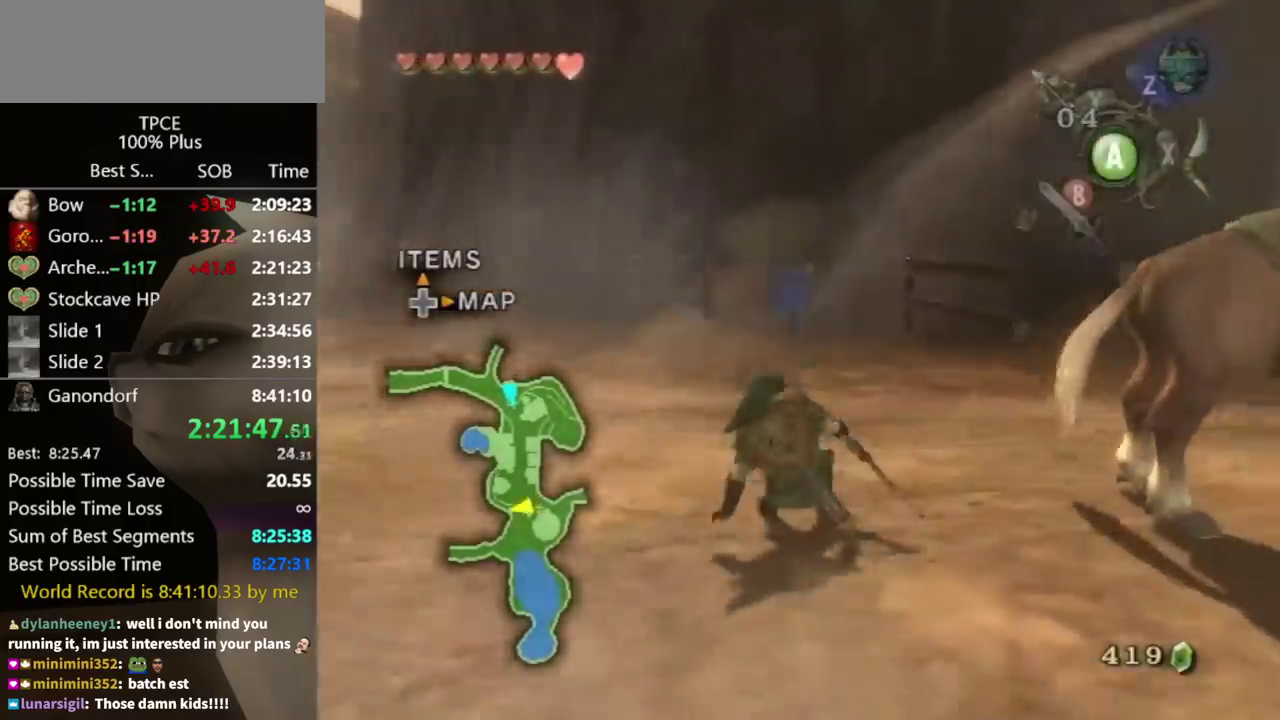
{"buttons": [], "left_stick": "up-right", "right_stick": "center", "events": [[33, "left_stick", "up-right"], [300, "right_stick", "left"], [433, "right_stick", "center"]]}
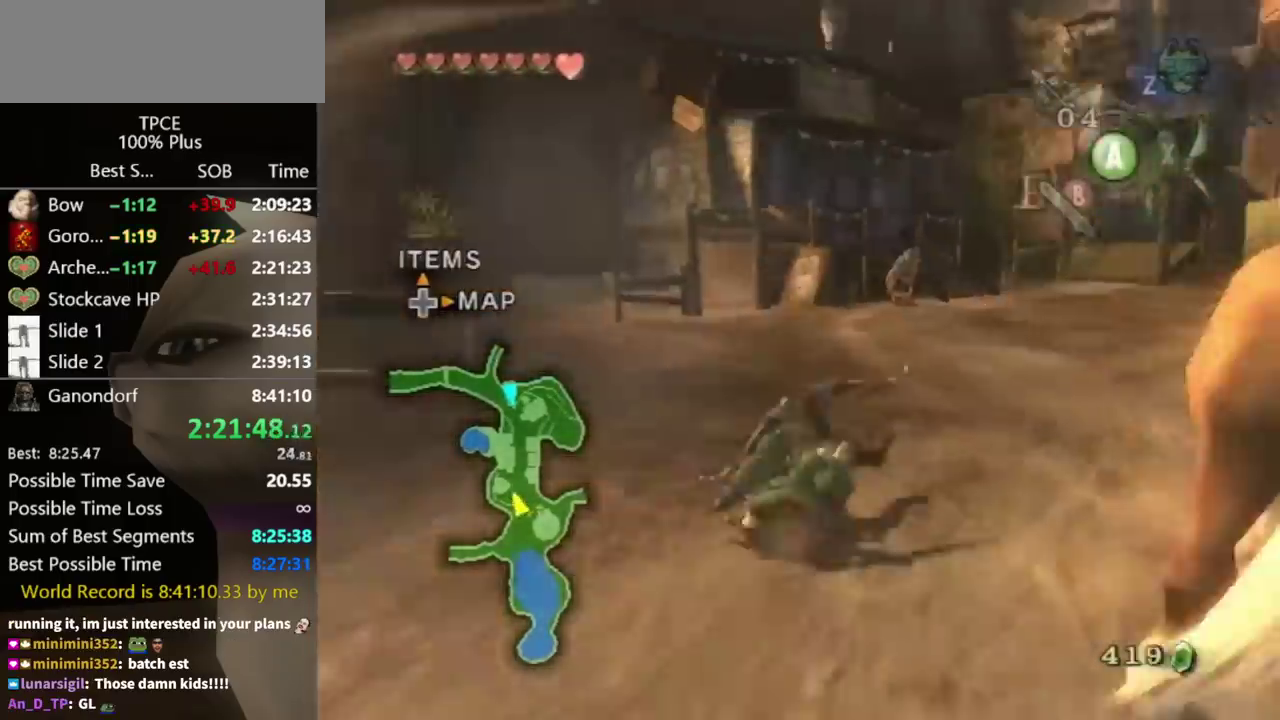
{"buttons": [], "left_stick": "up", "right_stick": "center", "events": [[100, "left_stick", "up"], [267, "left_stick", "up-right"], [300, "A", "down"], [333, "left_stick", "up"], [367, "A", "up"]]}